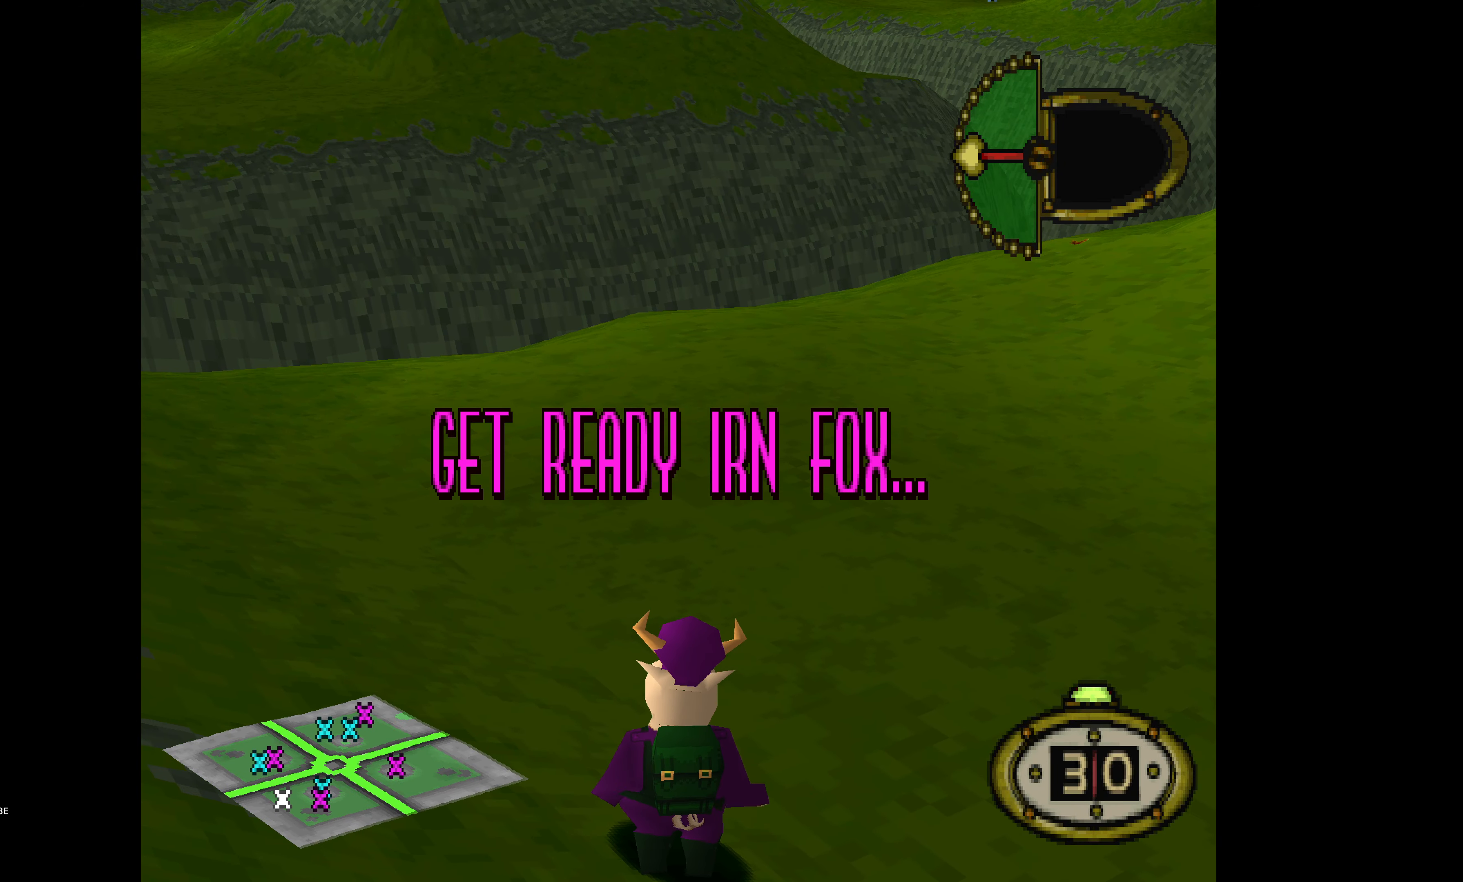
Gameplay with a controller (PlayStation layout); each line is a JSON object with the inputs held at the frame after it. "events" lists button and stick changes between this image and that frame as [ms after this image, input, new state], when the widget could be followed in between. Not read: left_stick right_stick.
{"buttons": ["DPAD_RIGHT"], "events": [[350, "DPAD_RIGHT", "down"]]}
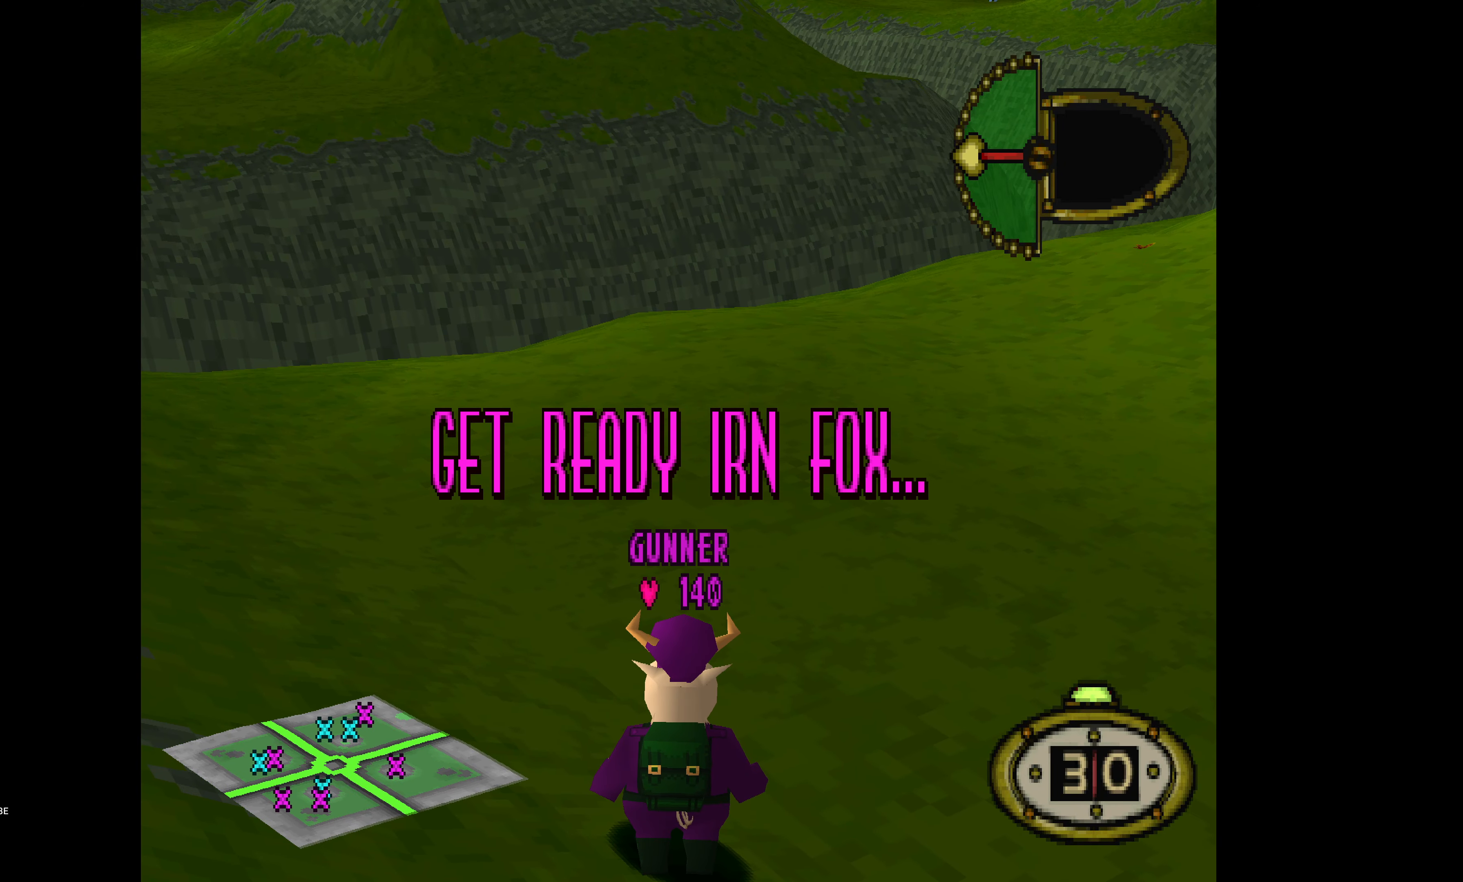
{"buttons": ["DPAD_RIGHT"], "events": []}
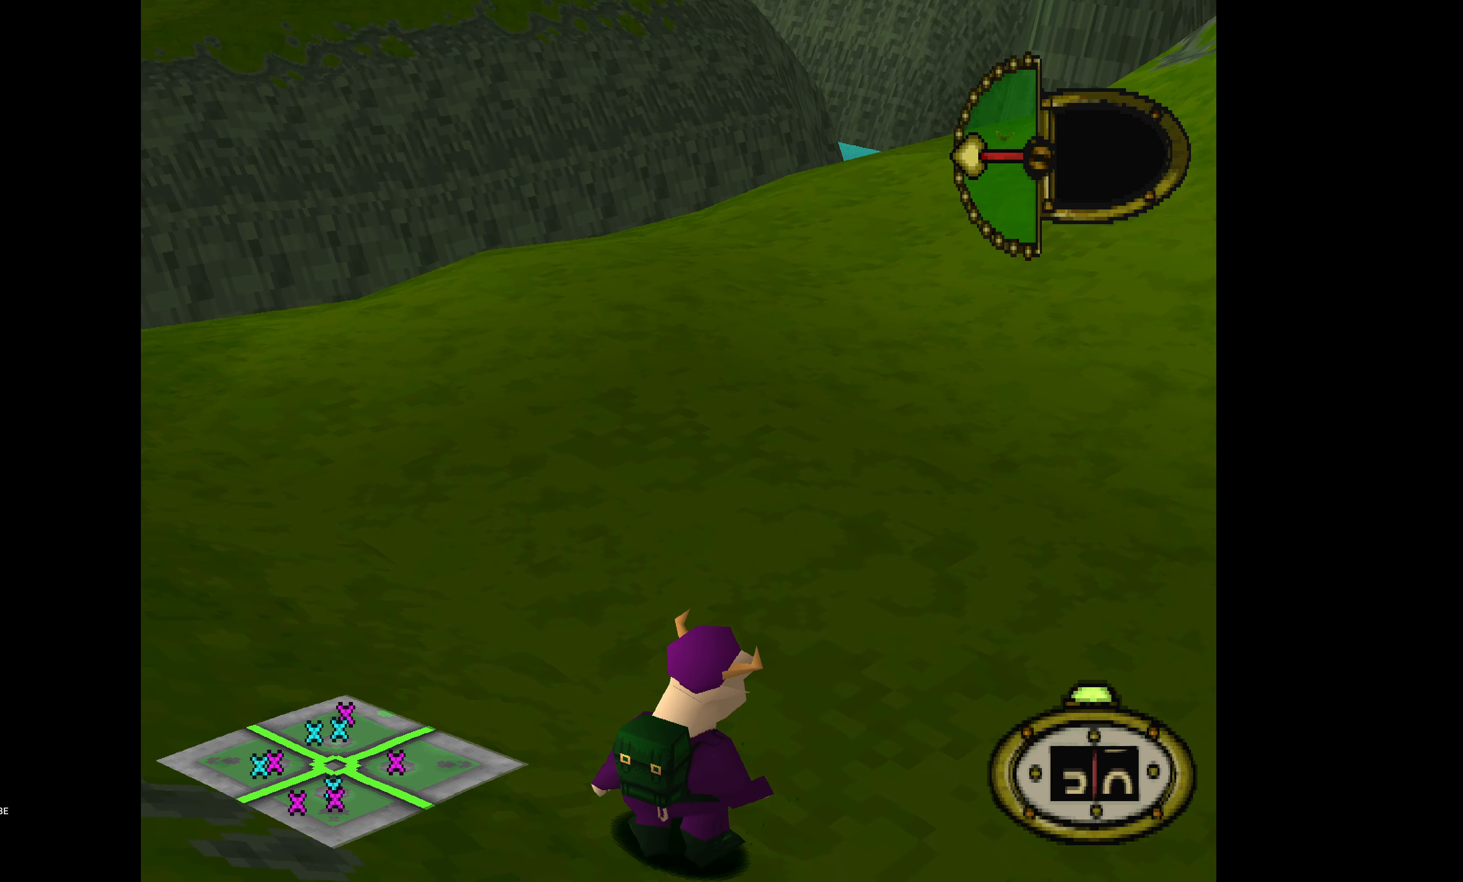
{"buttons": ["L1", "DPAD_DOWN", "DPAD_RIGHT"], "events": [[300, "DPAD_DOWN", "down"], [383, "L1", "down"]]}
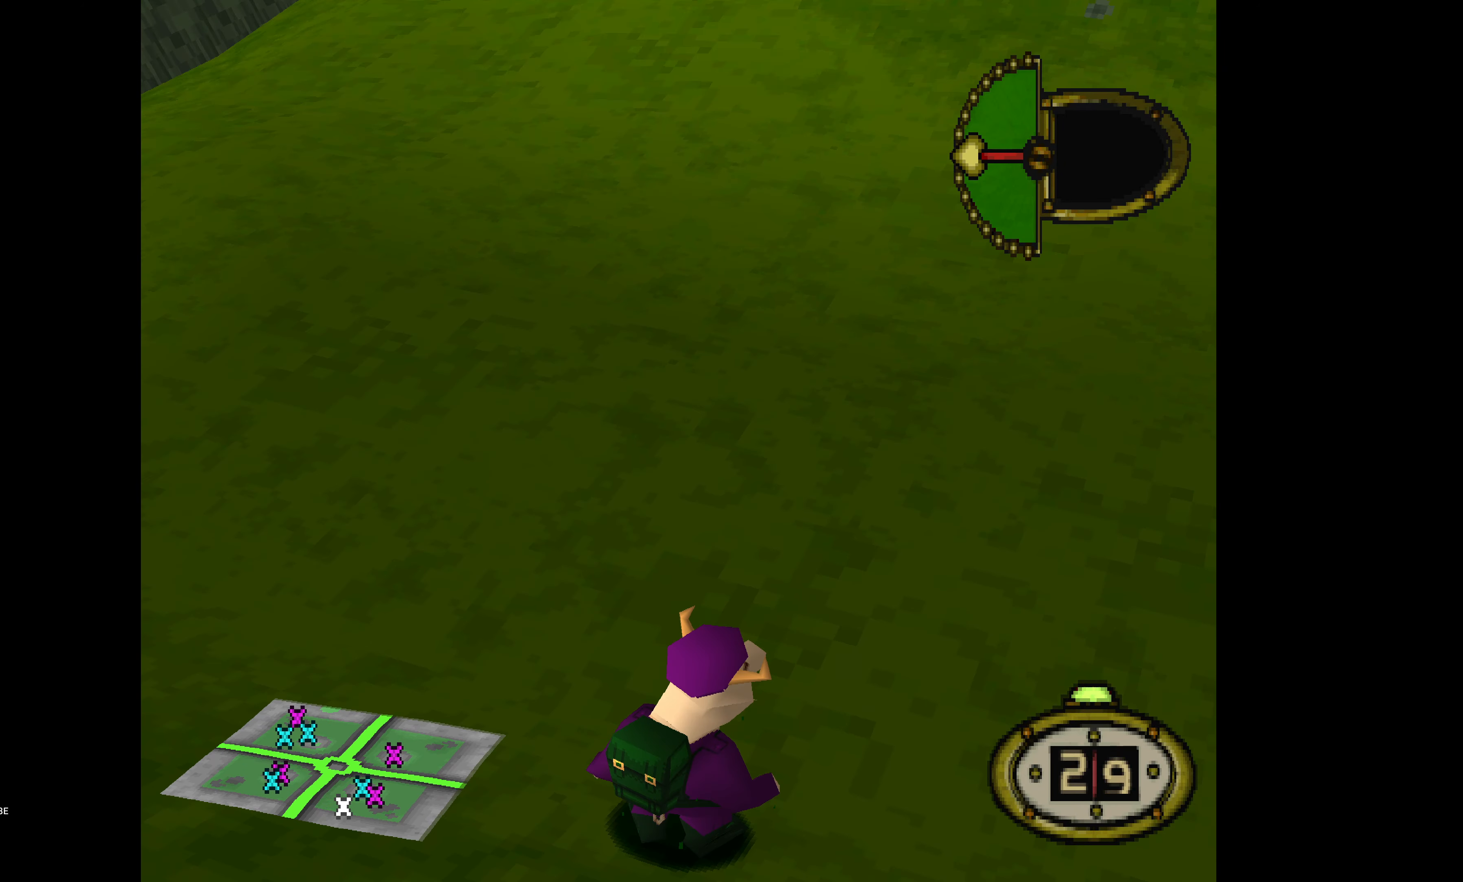
{"buttons": ["L1"], "events": [[100, "DPAD_RIGHT", "up"], [117, "DPAD_DOWN", "up"]]}
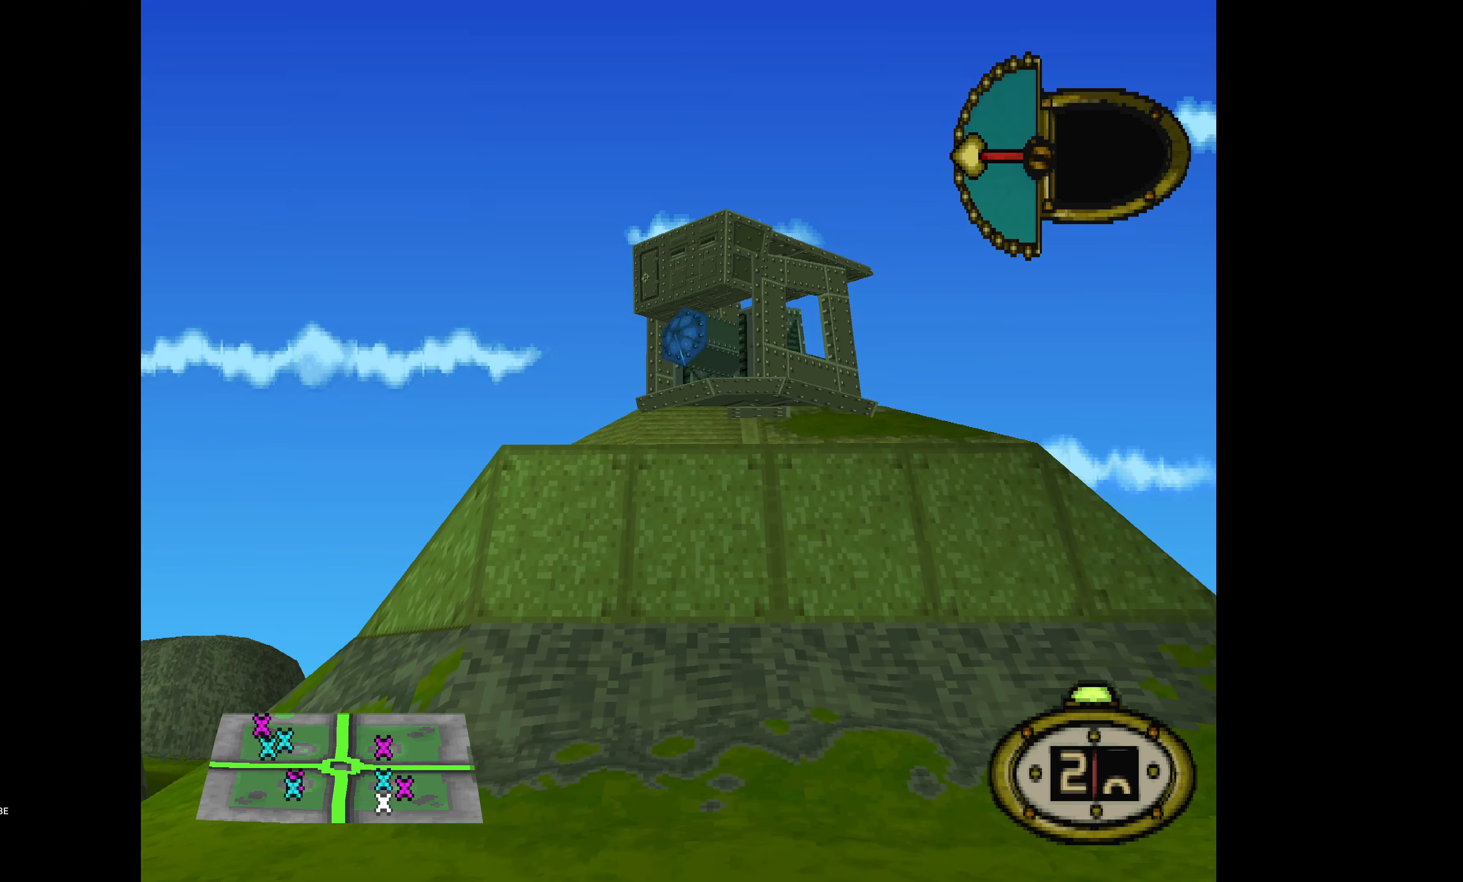
{"buttons": ["L1"], "events": []}
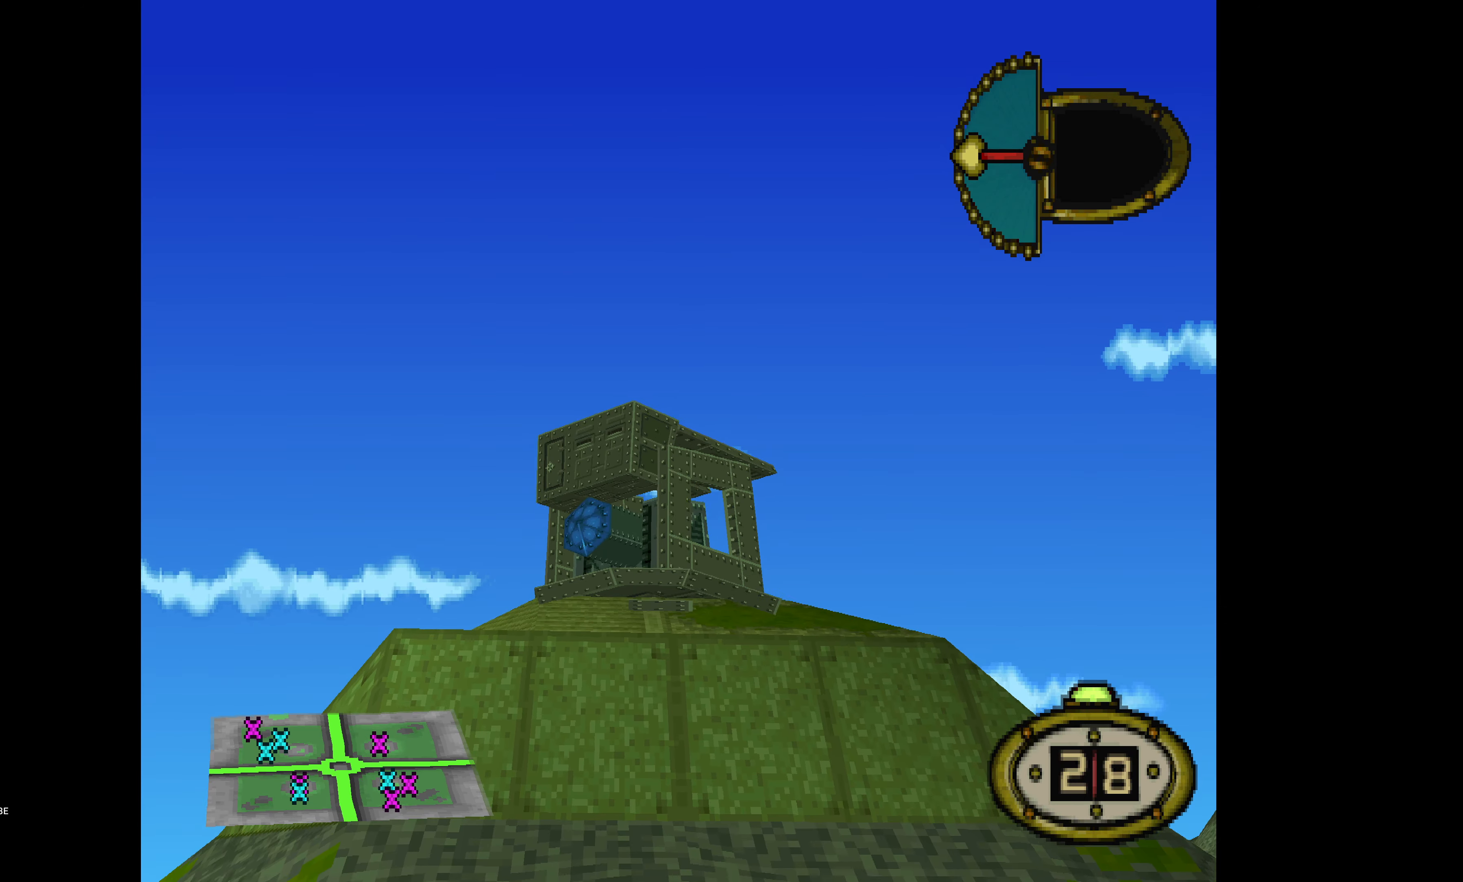
{"buttons": ["L1"], "events": []}
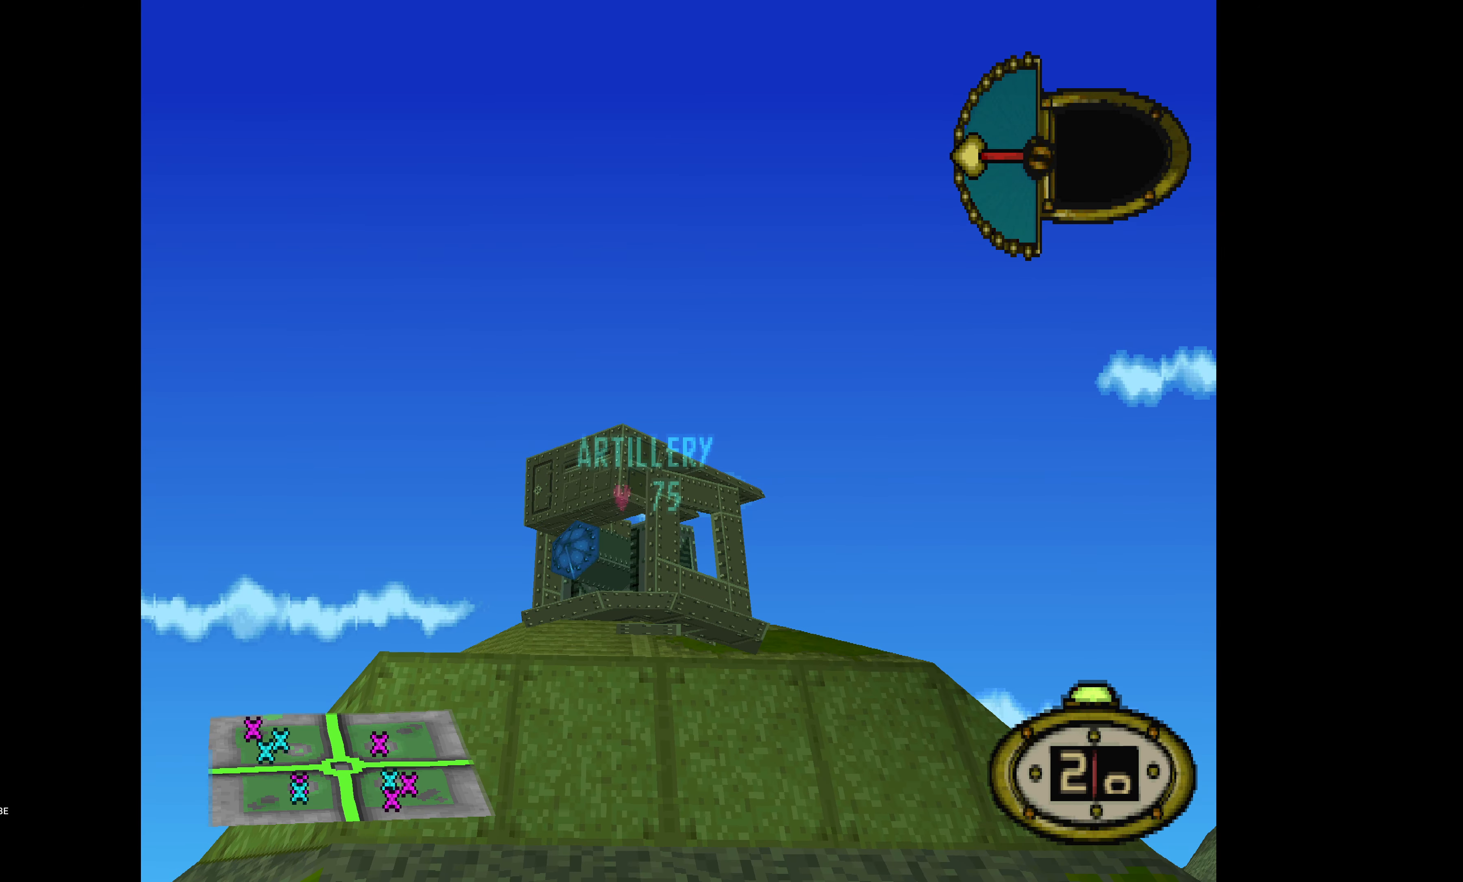
{"buttons": ["L1"], "events": []}
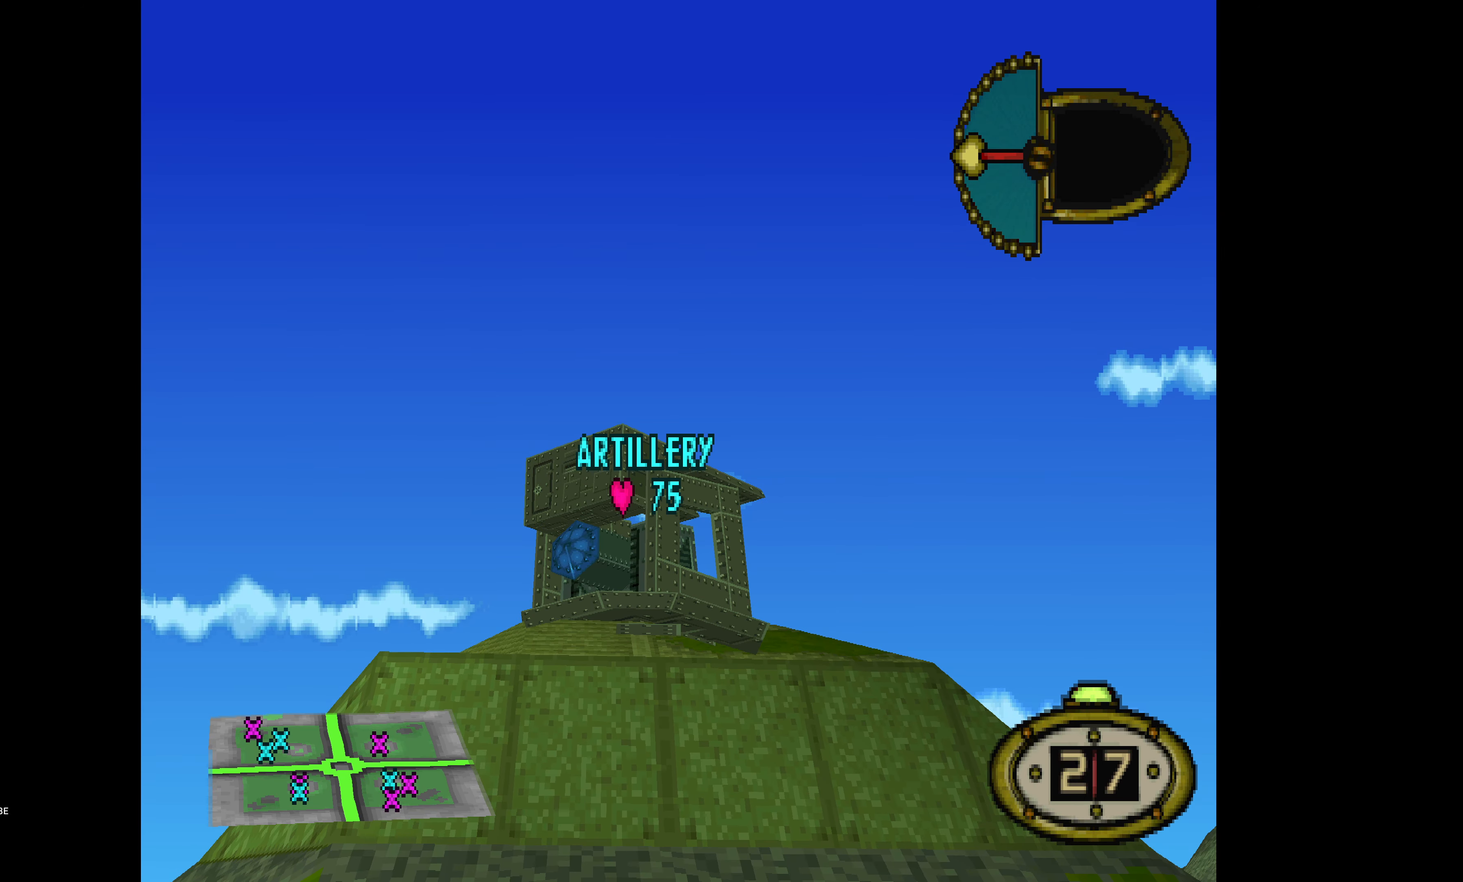
{"buttons": ["DPAD_UP", "DPAD_RIGHT"], "events": [[134, "L1", "up"], [400, "DPAD_UP", "down"], [450, "DPAD_RIGHT", "down"]]}
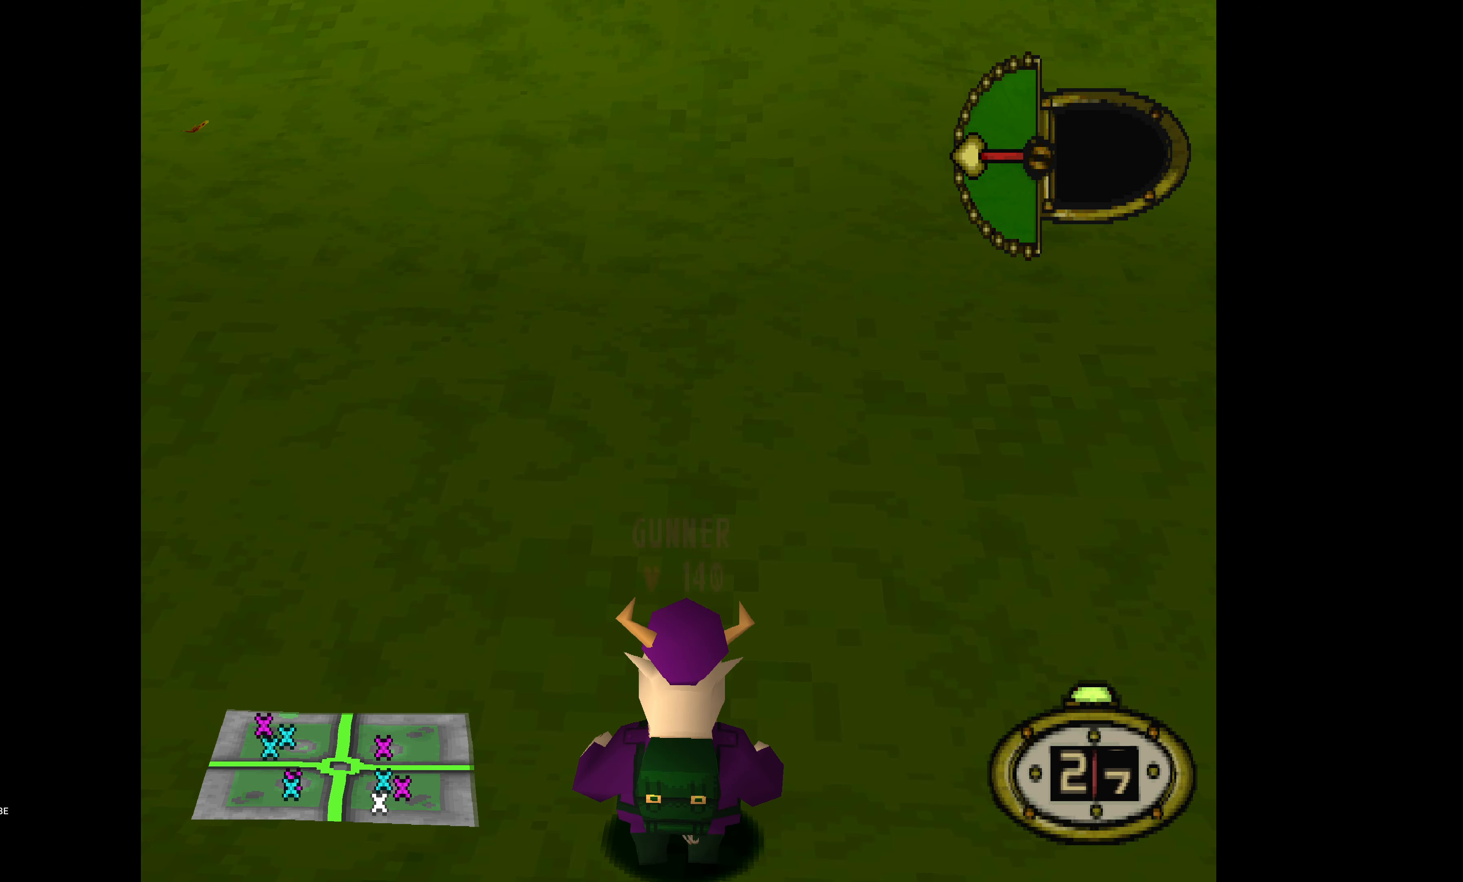
{"buttons": [], "events": [[134, "DPAD_RIGHT", "up"], [150, "CIRCLE", "down"], [167, "DPAD_UP", "up"], [350, "CIRCLE", "up"]]}
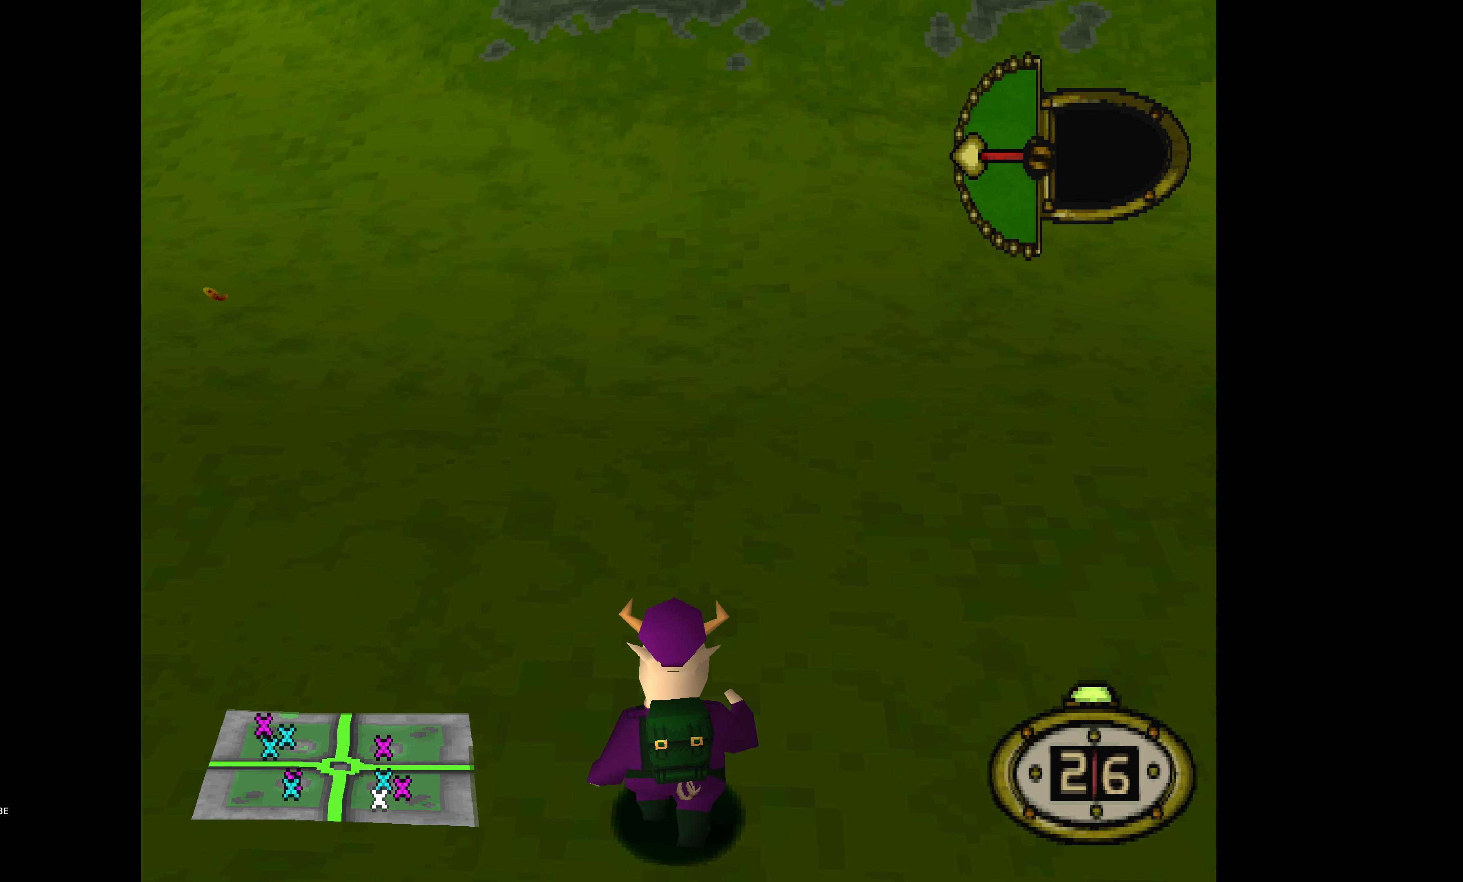
{"buttons": [], "events": []}
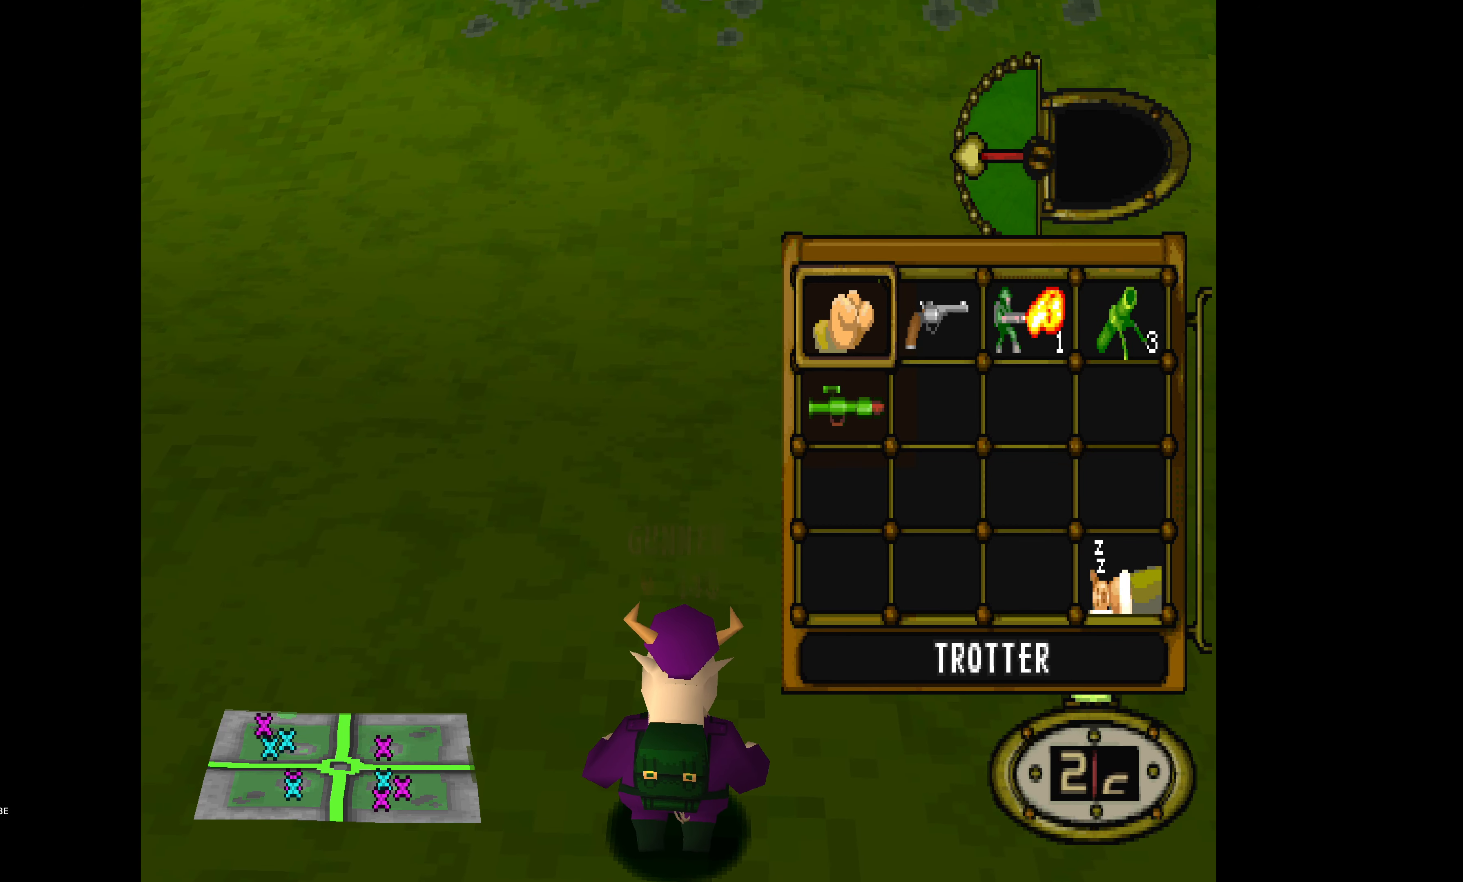
{"buttons": ["DPAD_RIGHT"], "events": [[50, "DPAD_RIGHT", "down"], [150, "DPAD_RIGHT", "up"], [267, "DPAD_RIGHT", "down"], [400, "DPAD_RIGHT", "up"], [484, "DPAD_RIGHT", "down"]]}
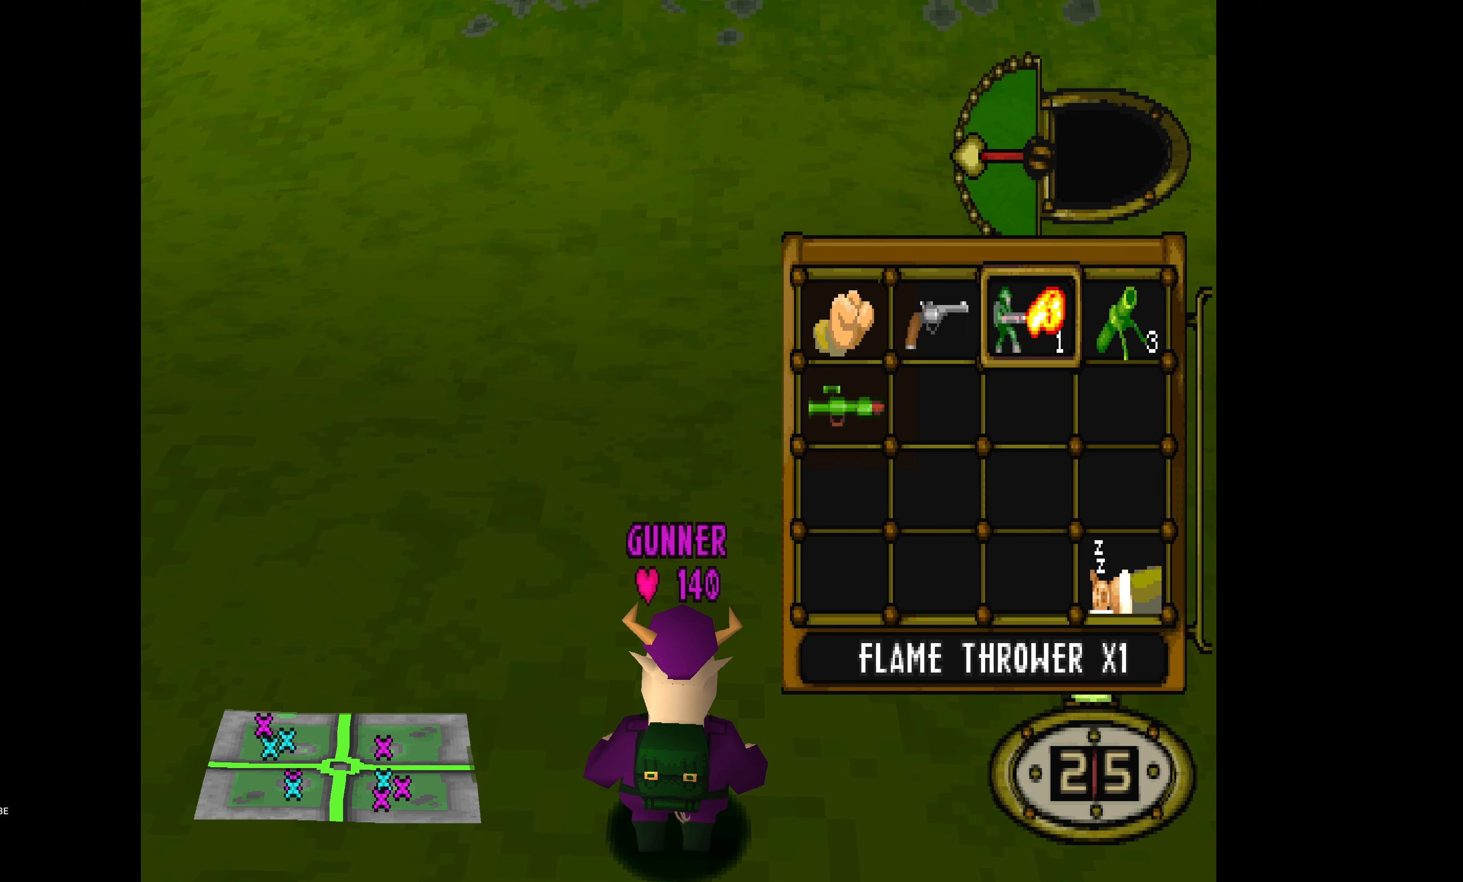
{"buttons": ["DPAD_UP", "DPAD_RIGHT"], "events": [[84, "CROSS", "down"], [100, "DPAD_RIGHT", "up"], [184, "DPAD_UP", "down"], [200, "CROSS", "up"], [200, "DPAD_RIGHT", "down"]]}
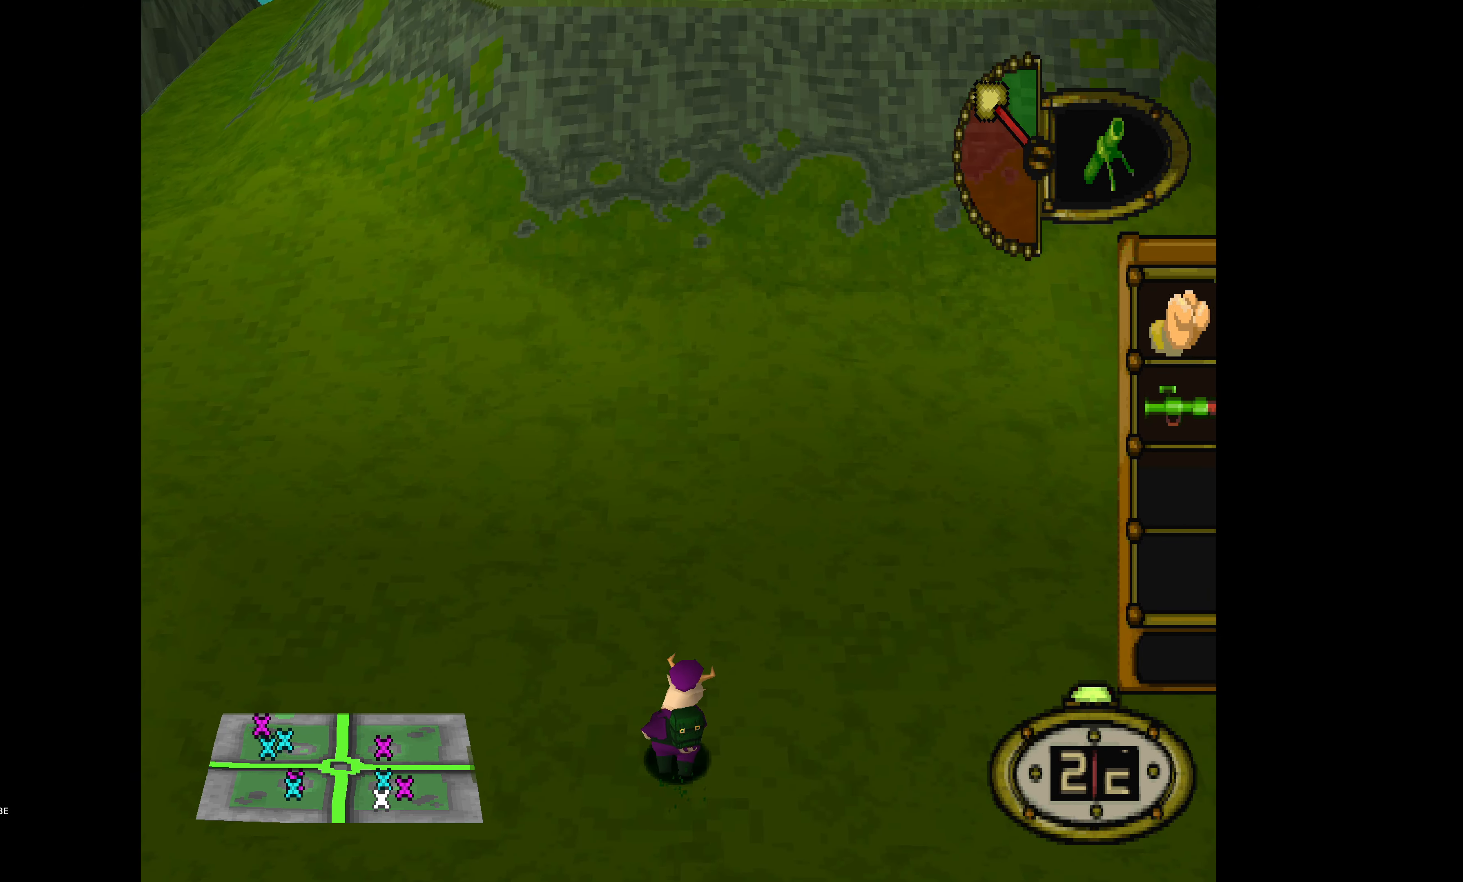
{"buttons": ["DPAD_UP", "DPAD_LEFT"], "events": [[350, "DPAD_RIGHT", "up"], [466, "DPAD_LEFT", "down"]]}
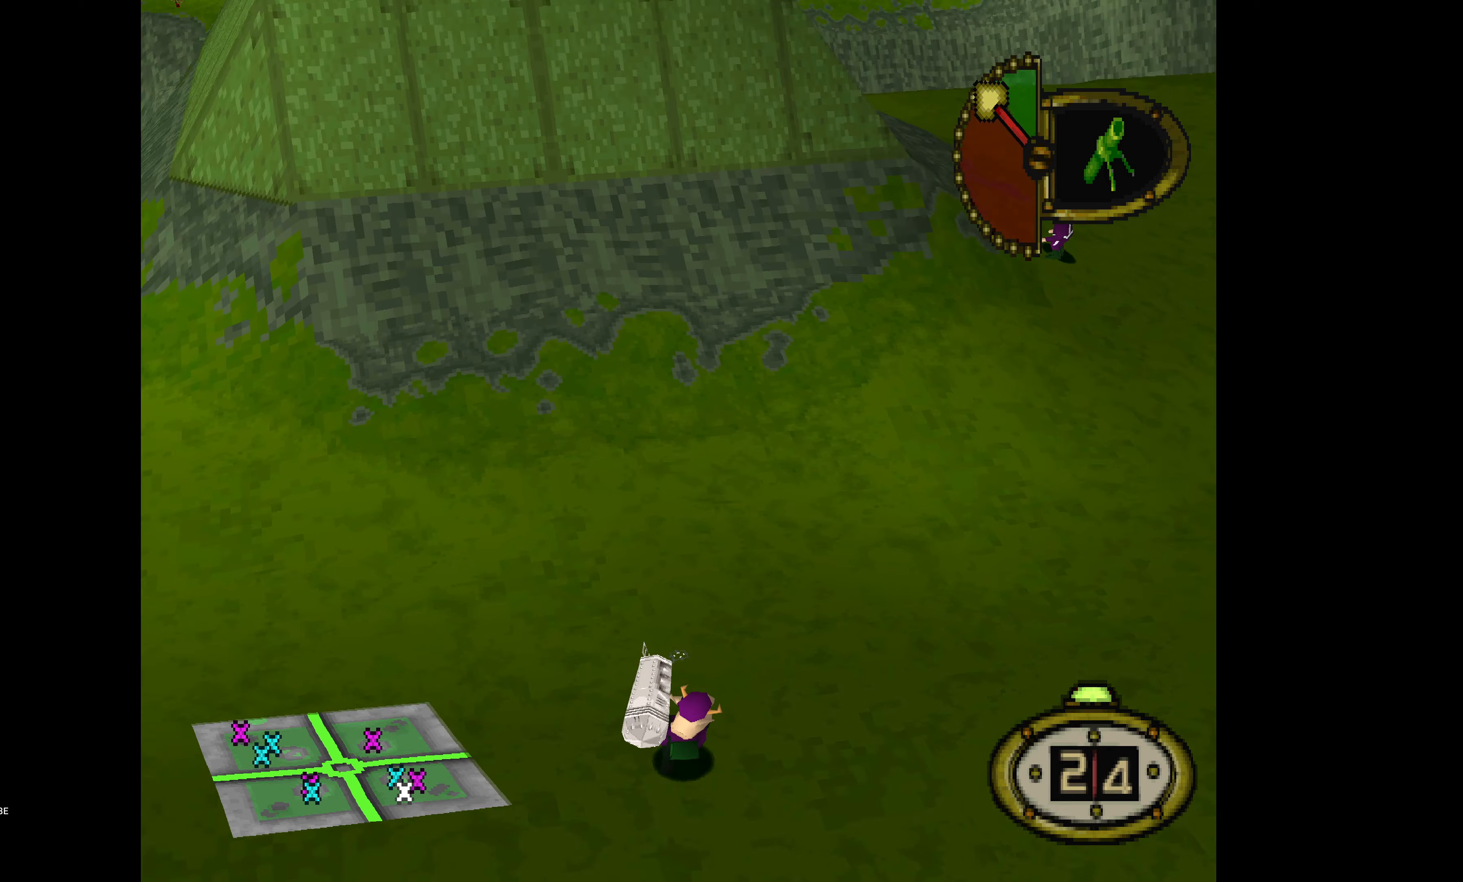
{"buttons": ["DPAD_UP", "DPAD_LEFT"], "events": []}
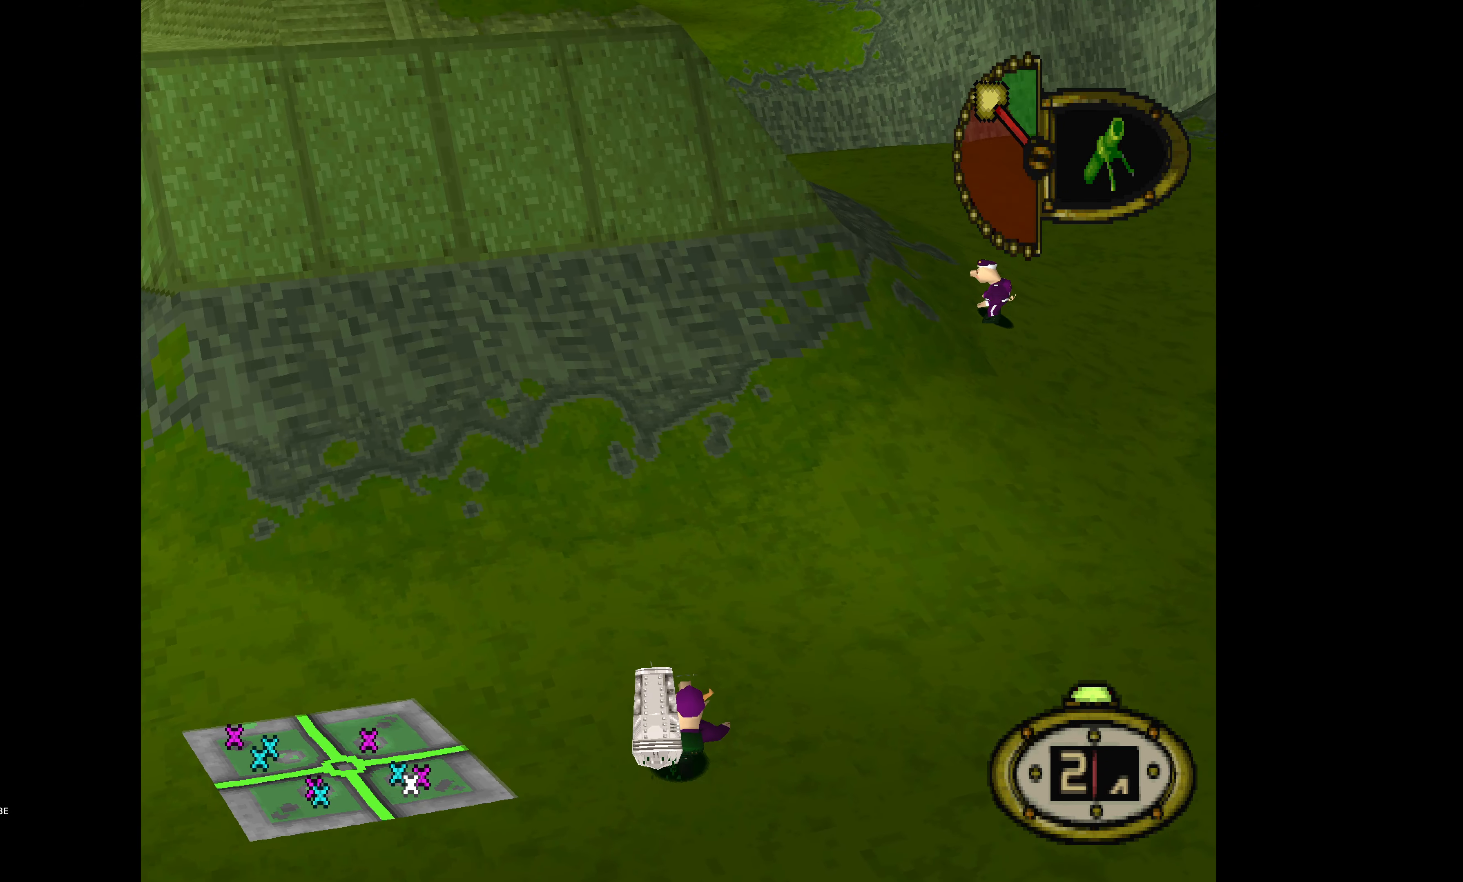
{"buttons": ["DPAD_DOWN", "DPAD_RIGHT"], "events": [[33, "DPAD_LEFT", "up"], [216, "DPAD_RIGHT", "down"], [333, "DPAD_UP", "up"], [433, "DPAD_DOWN", "down"]]}
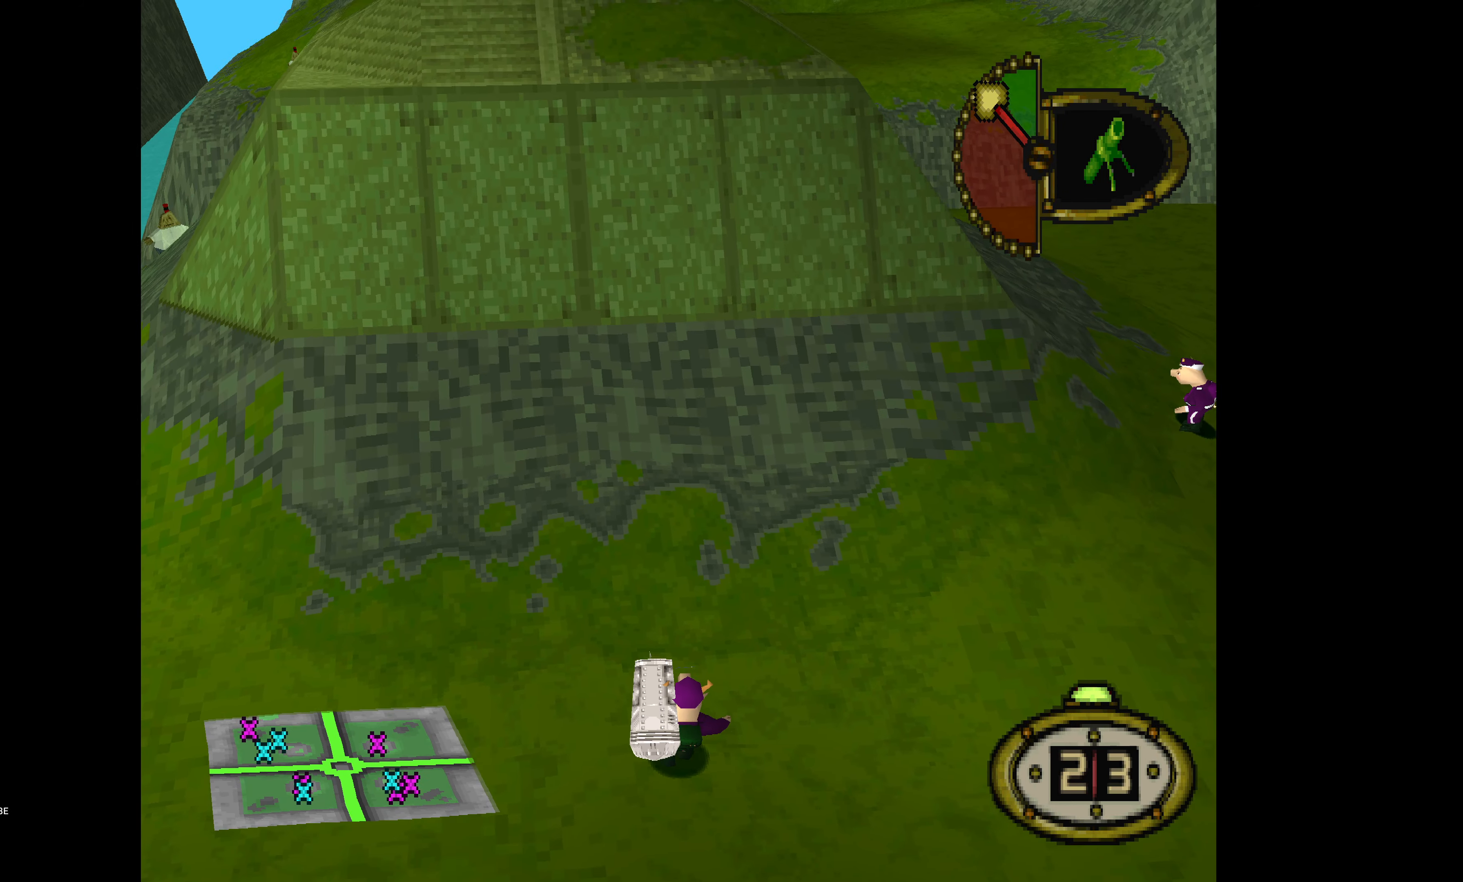
{"buttons": ["DPAD_RIGHT"], "events": [[150, "DPAD_DOWN", "up"]]}
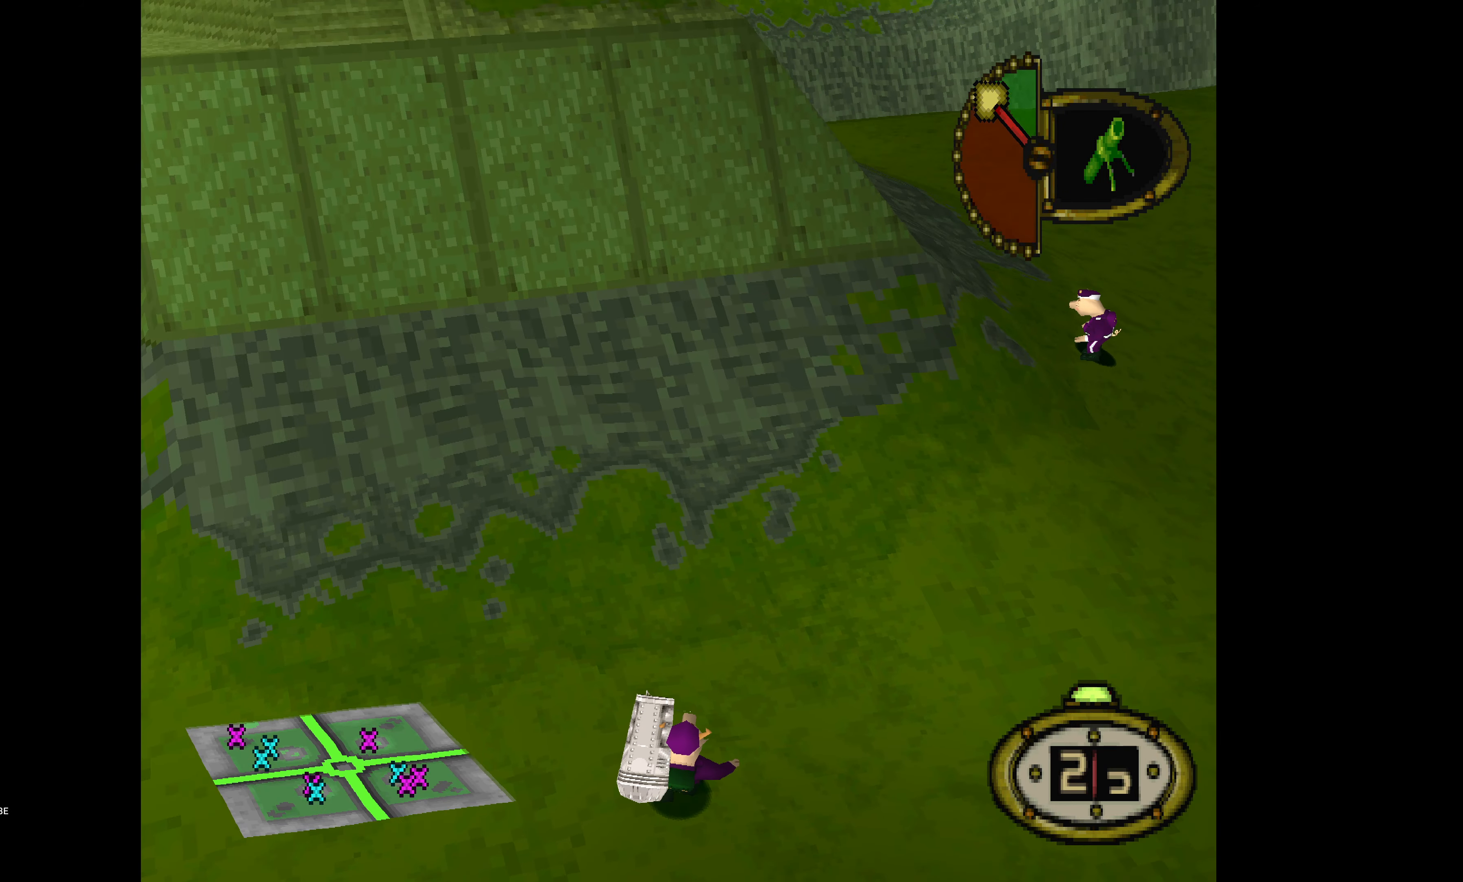
{"buttons": ["DPAD_RIGHT"], "events": []}
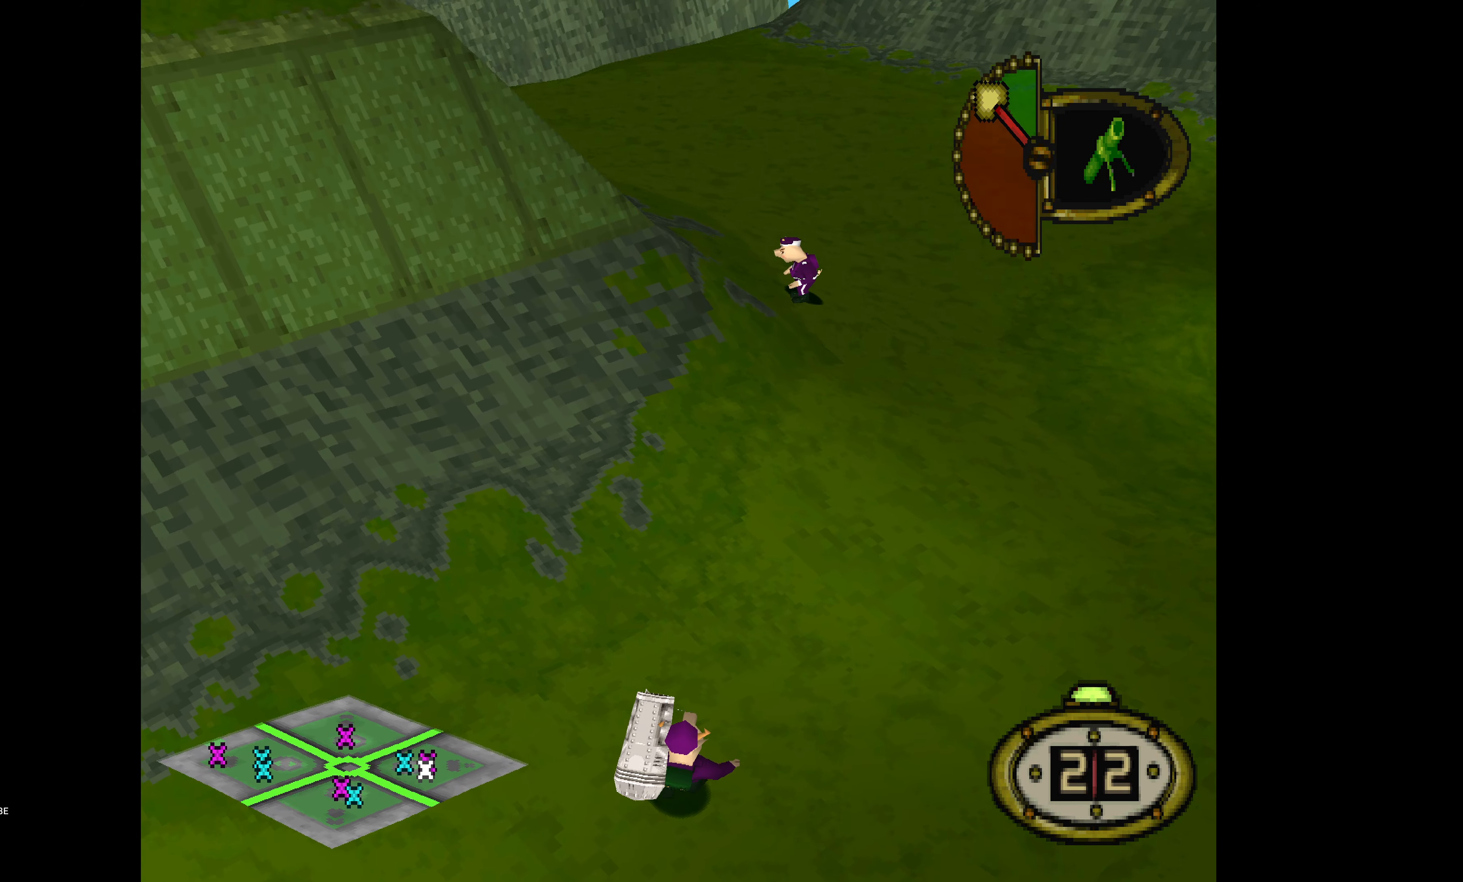
{"buttons": ["DPAD_UP", "DPAD_RIGHT"], "events": [[266, "DPAD_UP", "down"]]}
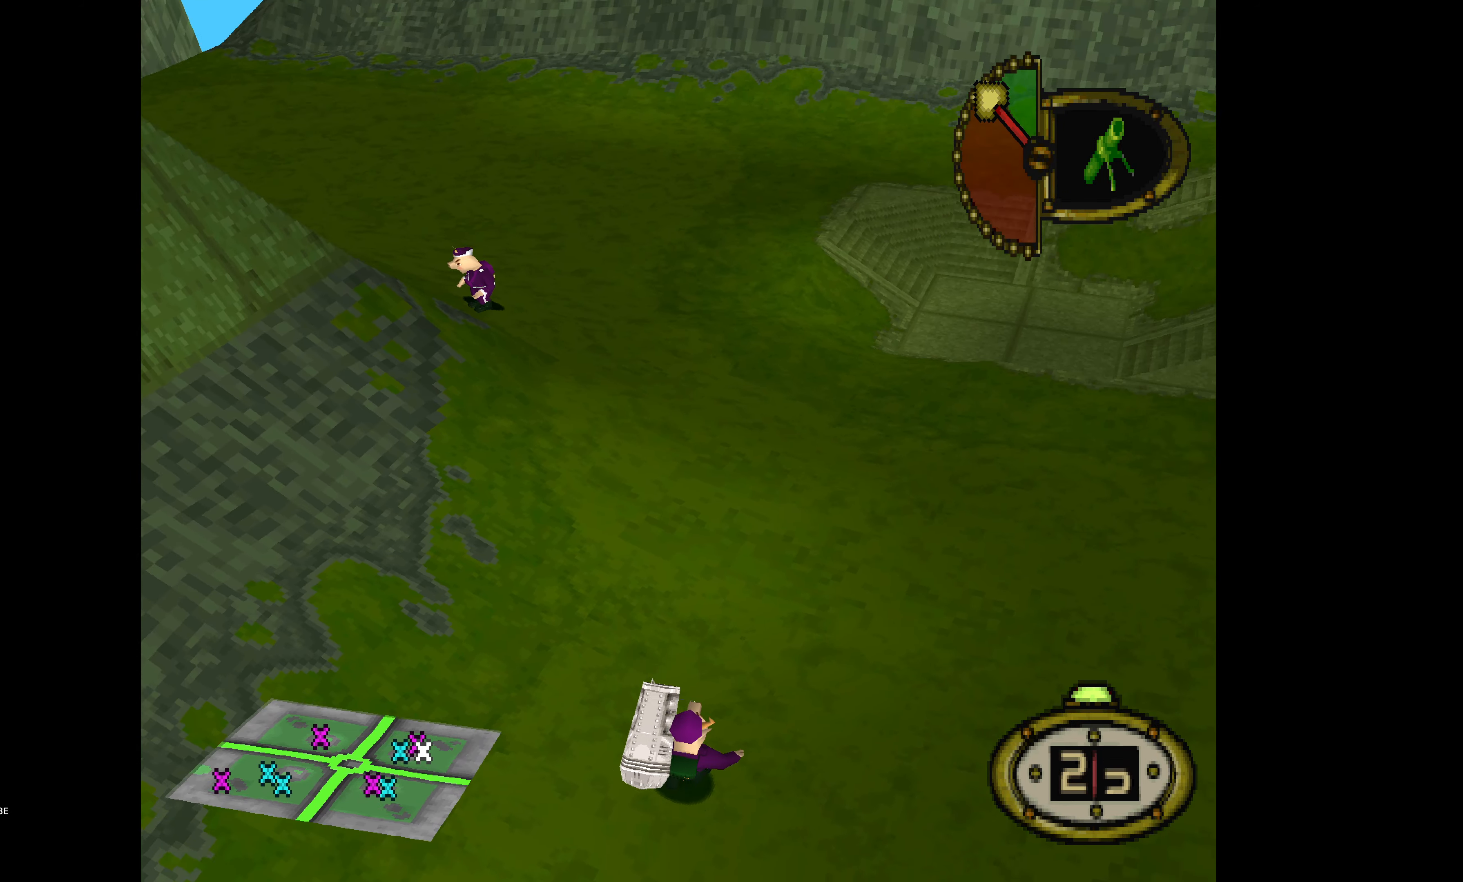
{"buttons": ["DPAD_LEFT"], "events": [[266, "DPAD_RIGHT", "up"], [316, "DPAD_LEFT", "down"], [466, "DPAD_UP", "up"]]}
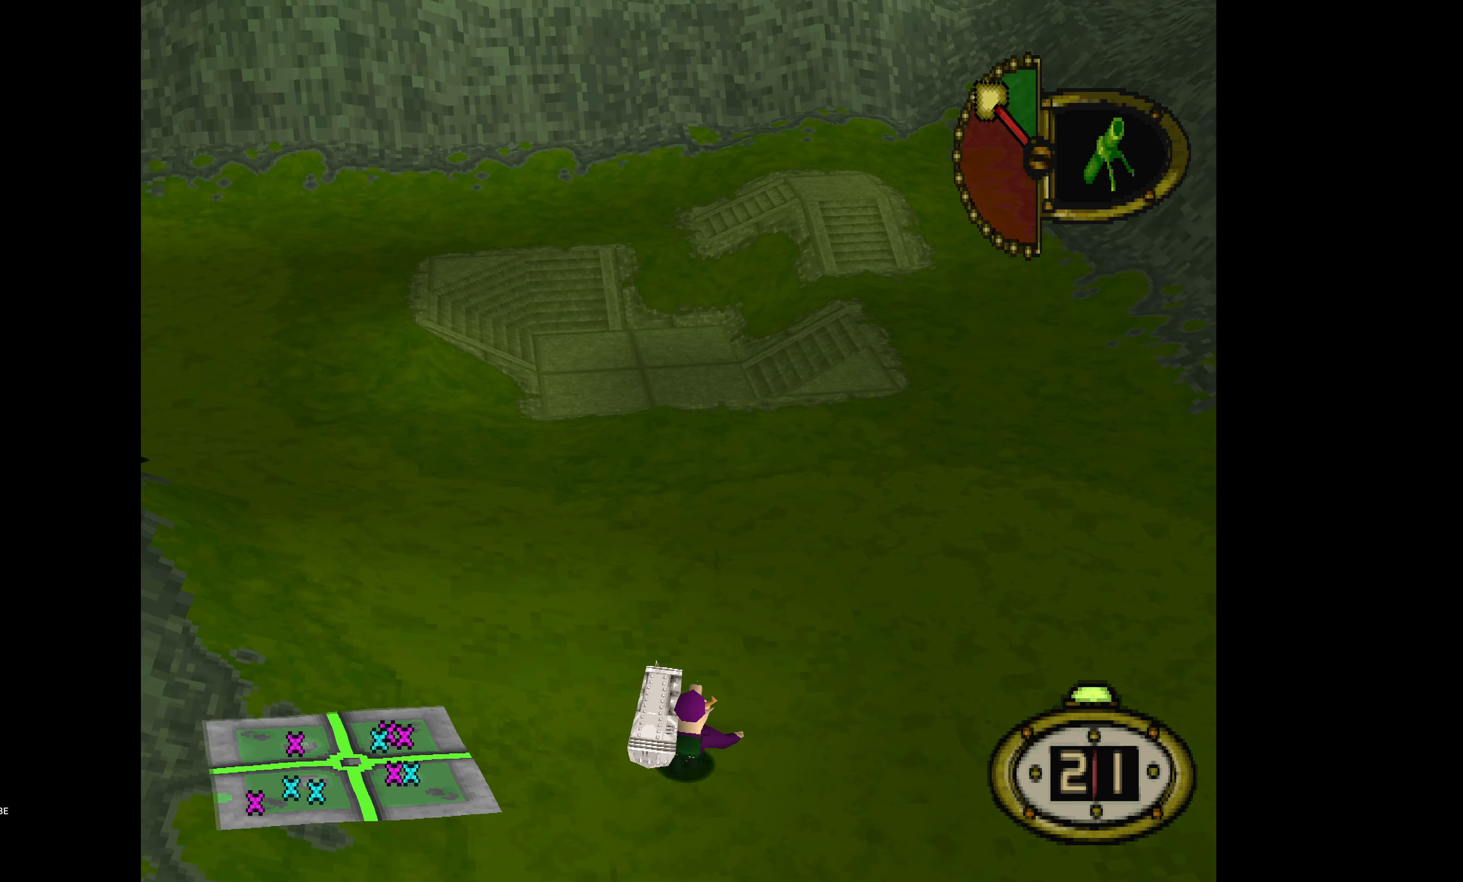
{"buttons": ["DPAD_UP", "DPAD_LEFT"], "events": [[16, "DPAD_DOWN", "down"], [333, "DPAD_DOWN", "up"], [500, "DPAD_UP", "down"]]}
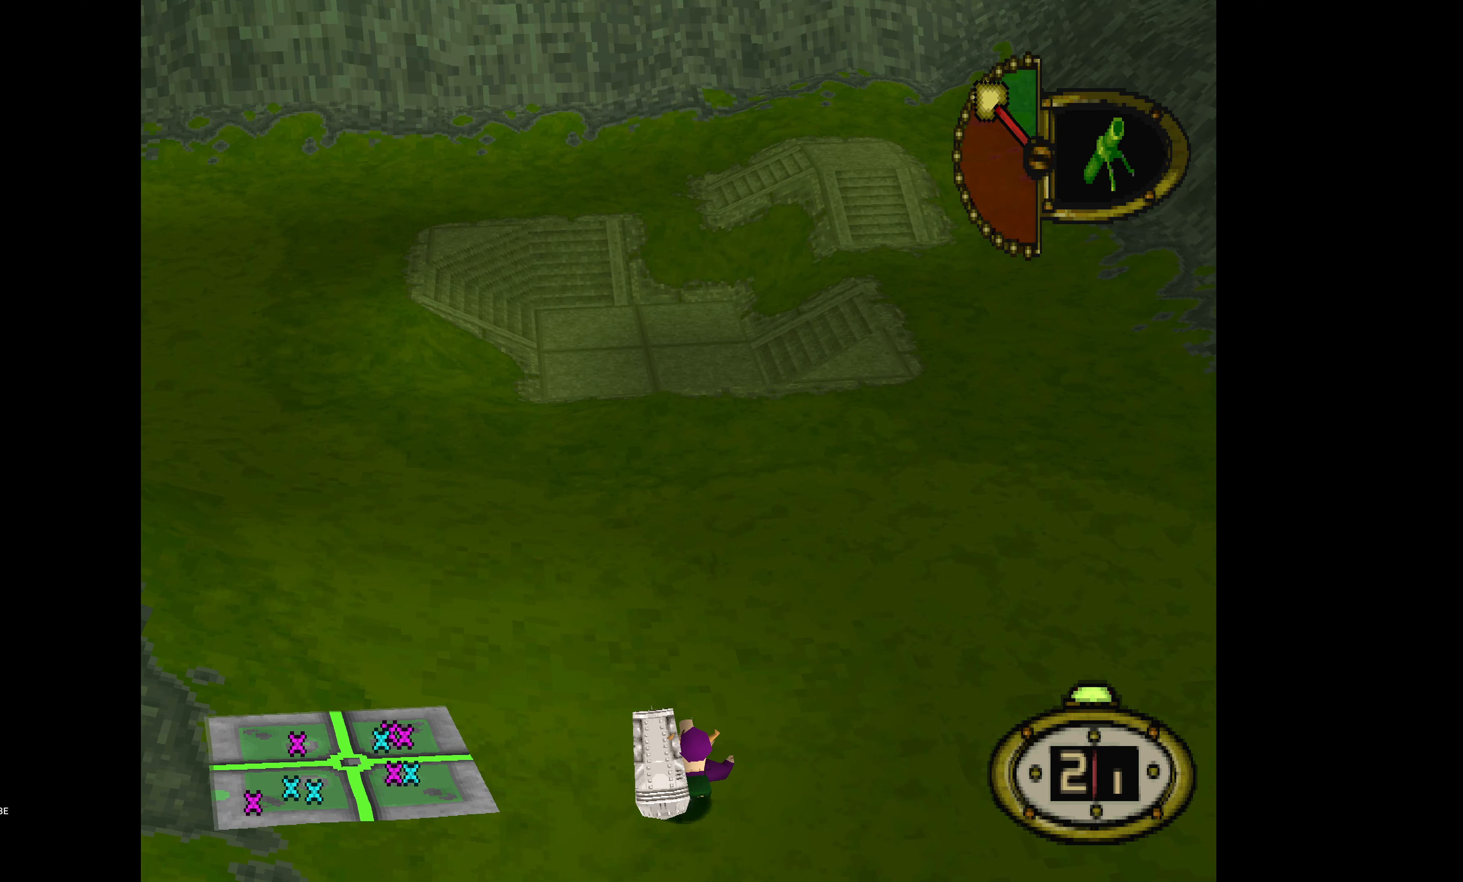
{"buttons": ["DPAD_DOWN", "DPAD_LEFT"], "events": [[250, "DPAD_UP", "up"], [283, "DPAD_DOWN", "down"]]}
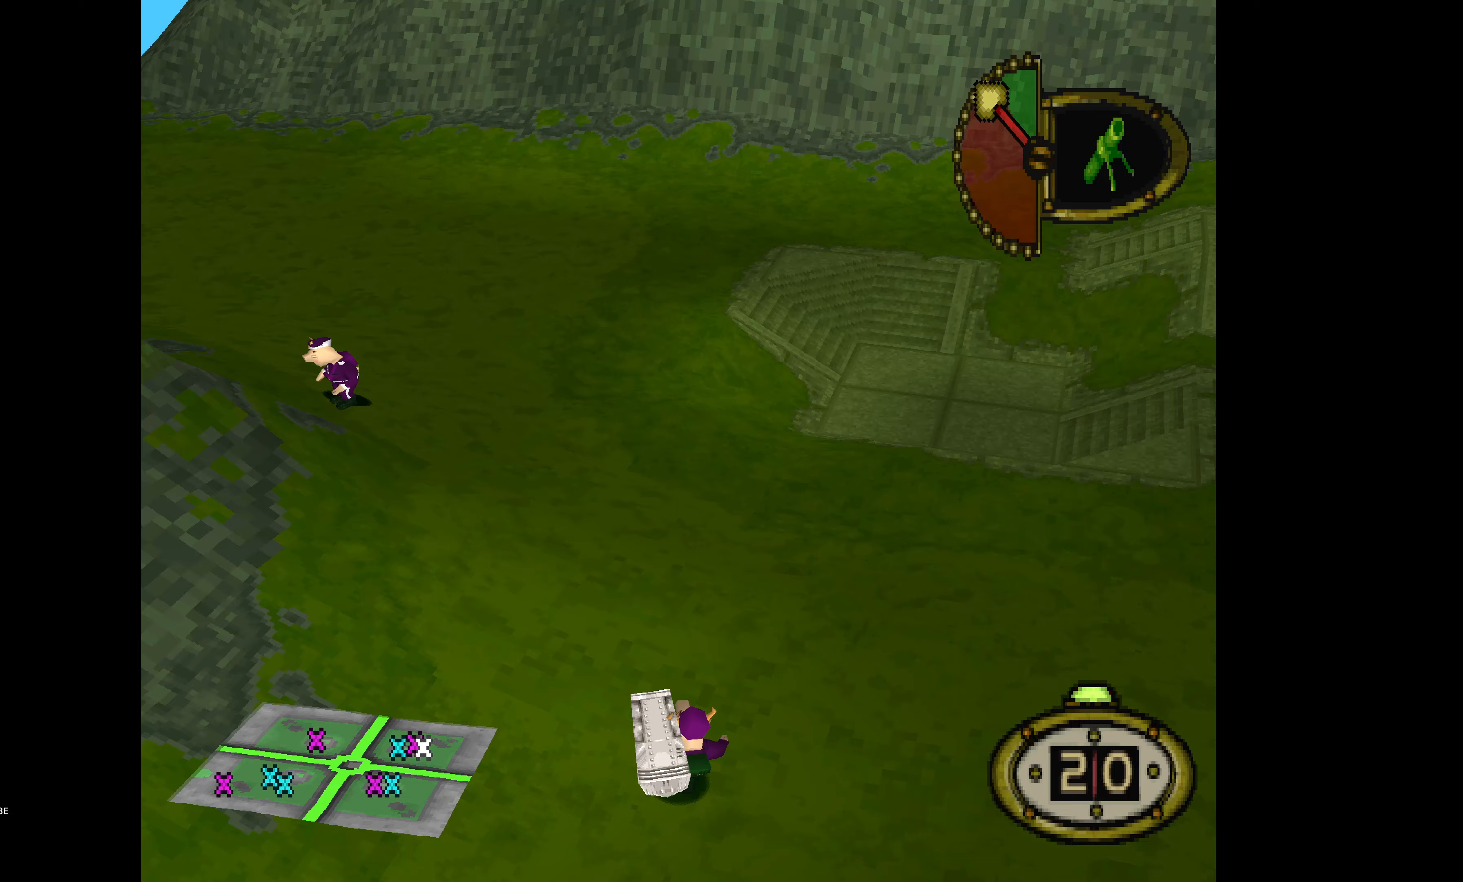
{"buttons": ["DPAD_LEFT"], "events": [[67, "DPAD_DOWN", "up"]]}
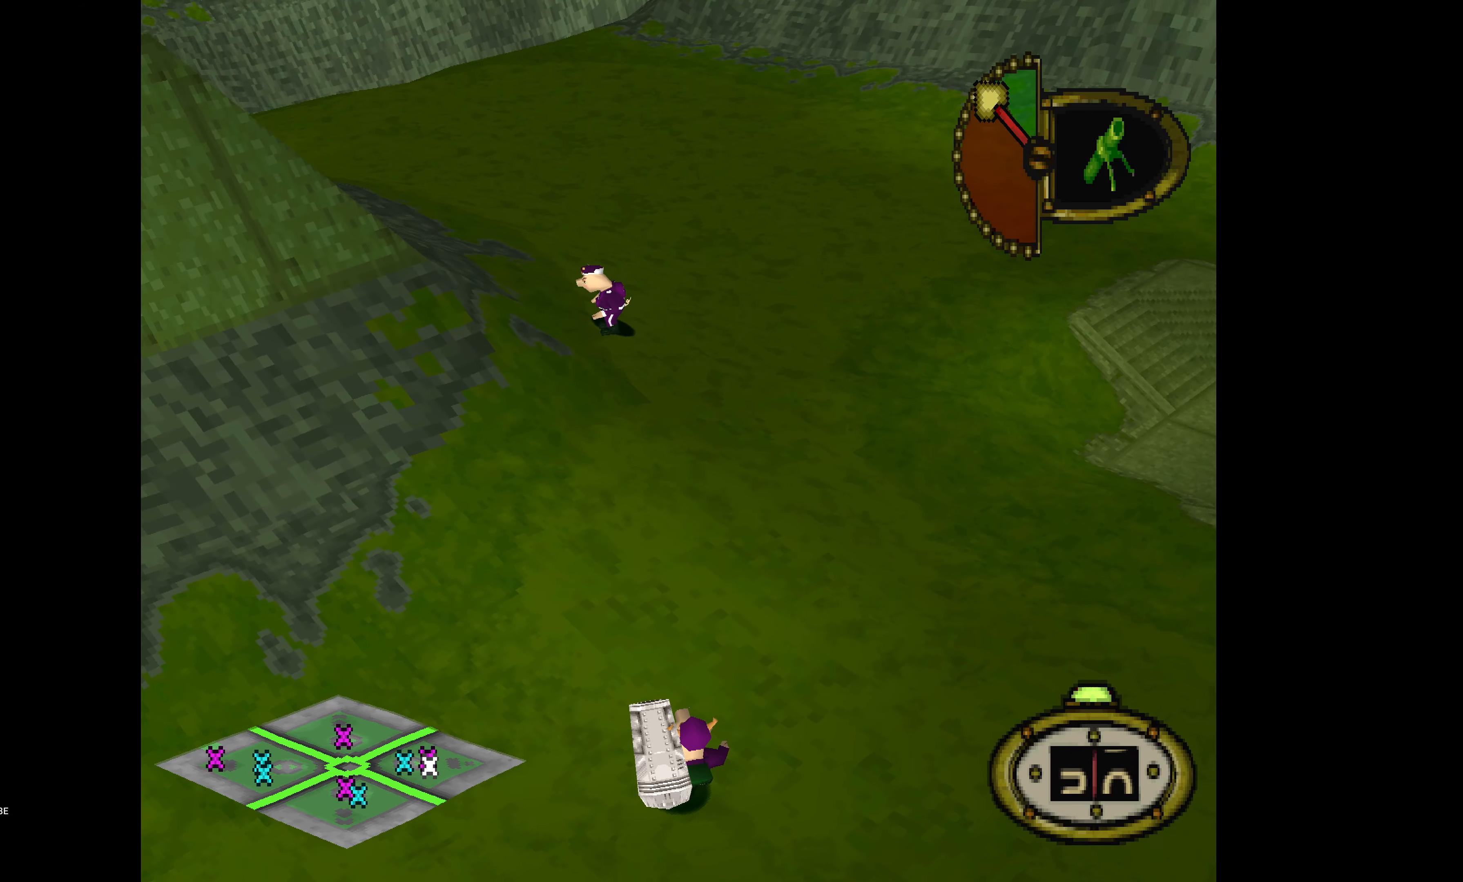
{"buttons": ["DPAD_LEFT"], "events": [[50, "DPAD_DOWN", "down"], [200, "DPAD_DOWN", "up"]]}
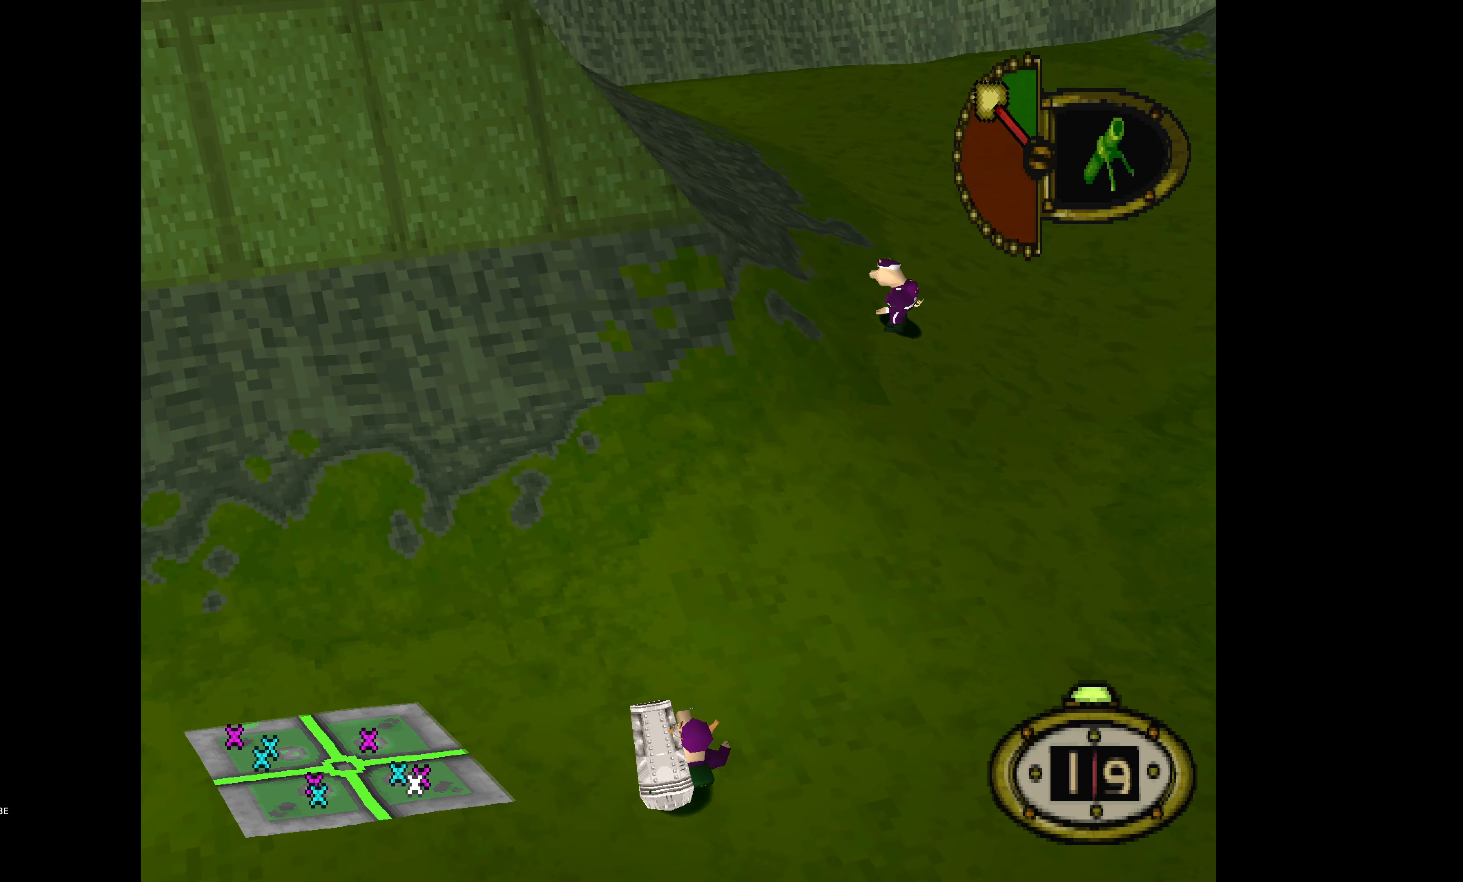
{"buttons": ["DPAD_UP"], "events": [[183, "DPAD_UP", "down"], [200, "DPAD_LEFT", "up"]]}